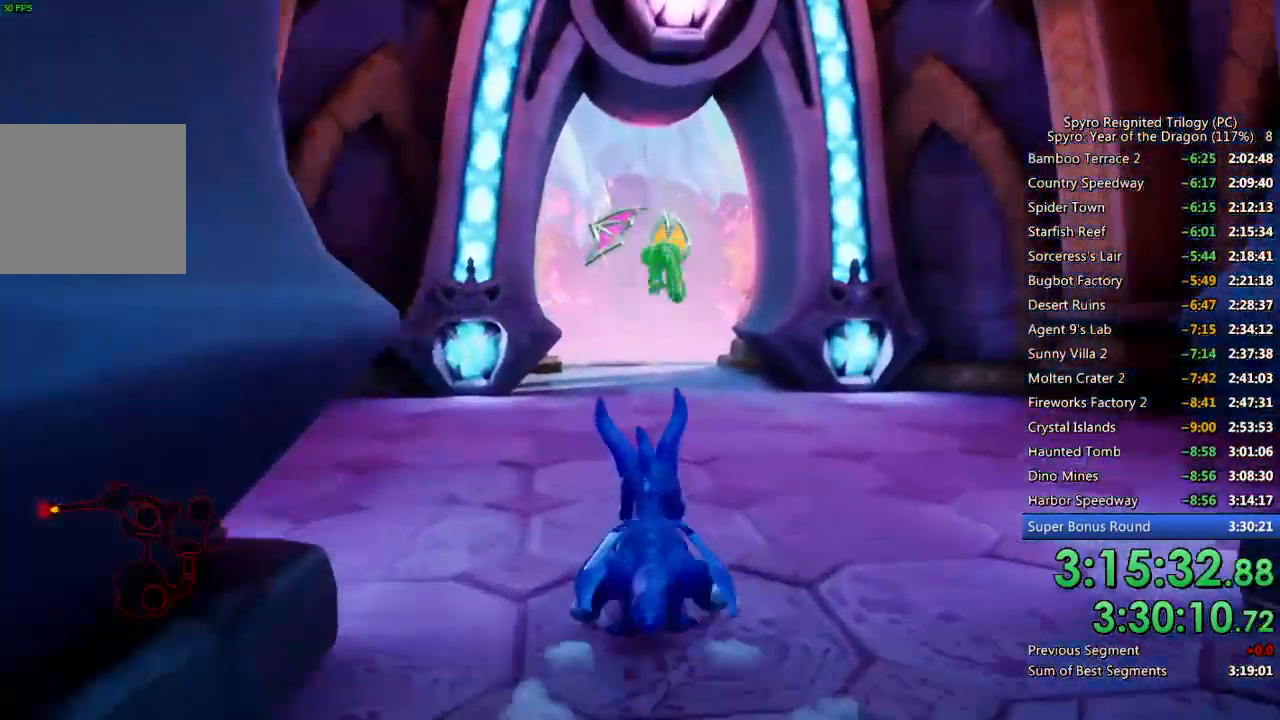
Gameplay with a controller (PlayStation layout); each line is a JSON object with the inputs held at the frame after it. "events" lists button and stick changes between this image and that frame as [ms after this image, input, new state], when the widget could be followed in between.
{"buttons": ["SQUARE"], "left_stick": "up", "right_stick": "center", "events": [[17, "left_stick", "up"]]}
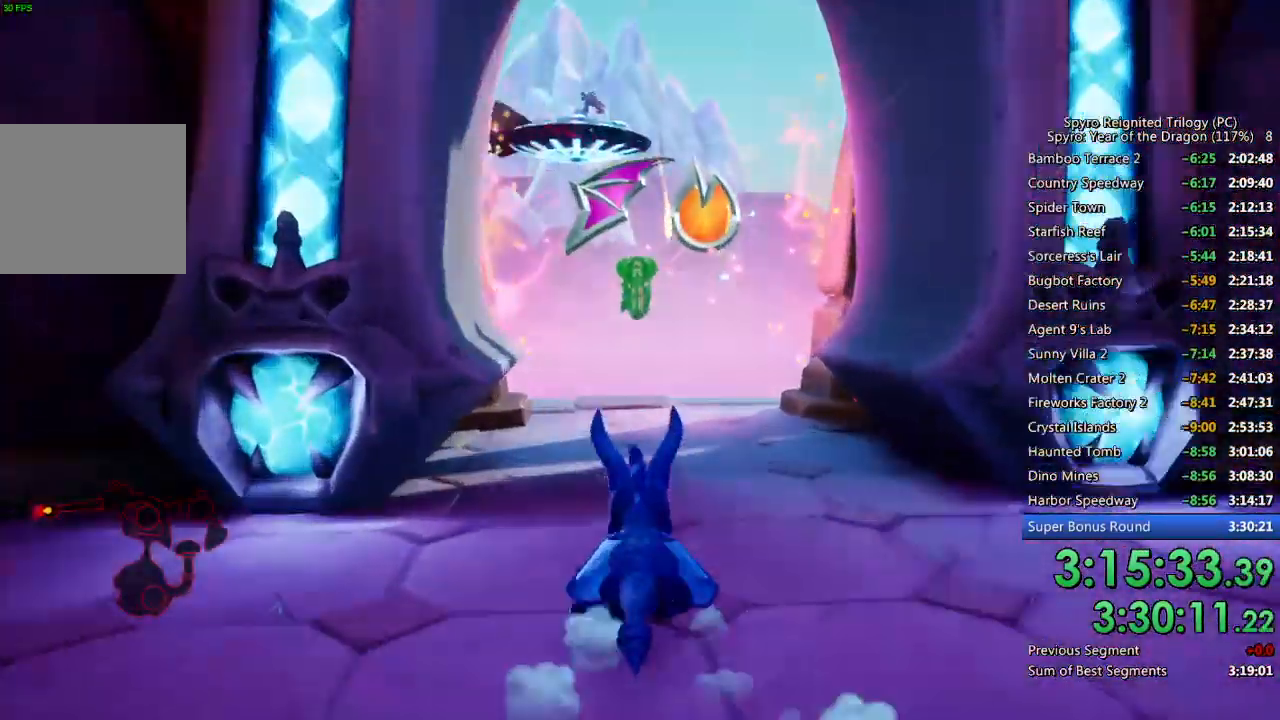
{"buttons": ["CROSS"], "left_stick": "right", "right_stick": "center", "events": [[283, "SQUARE", "up"], [333, "CROSS", "down"], [417, "CROSS", "up"], [450, "left_stick", "center"], [467, "CROSS", "down"], [500, "left_stick", "right"]]}
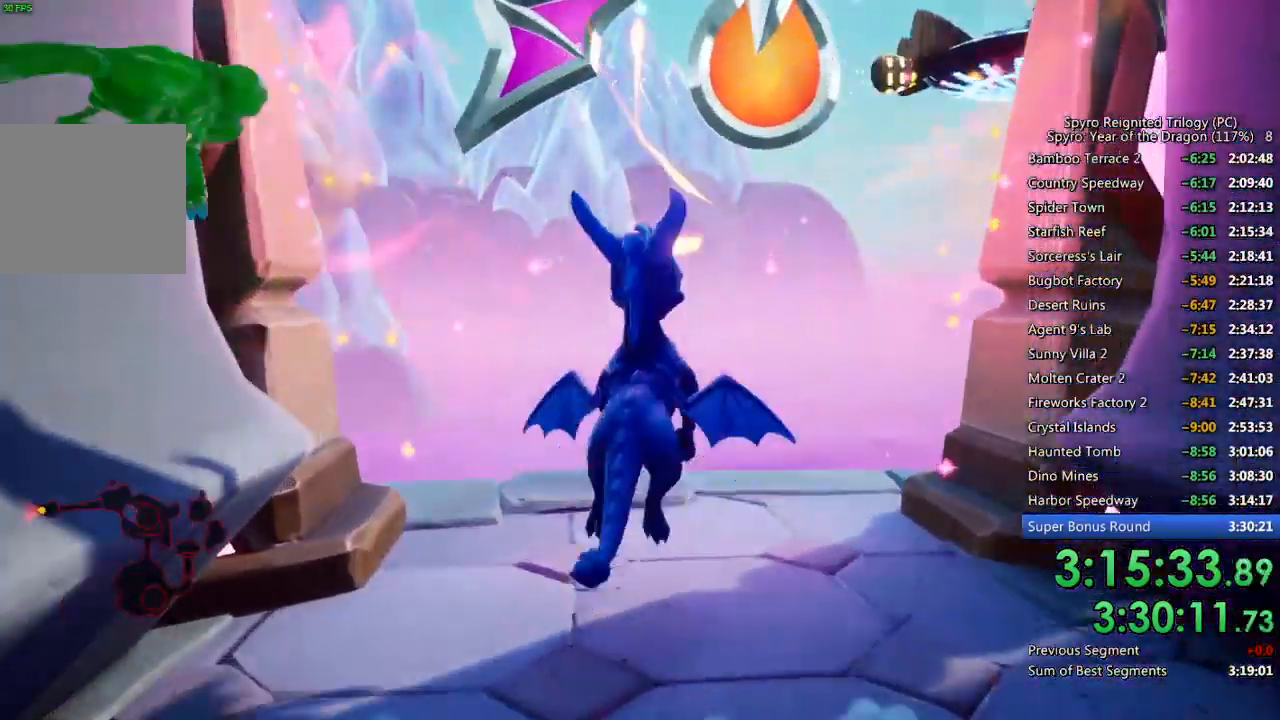
{"buttons": [], "left_stick": "right", "right_stick": "center", "events": [[50, "CROSS", "up"], [83, "CROSS", "down"], [150, "left_stick", "center"], [167, "CROSS", "up"], [200, "CROSS", "down"], [283, "CROSS", "up"], [350, "CROSS", "down"], [417, "CROSS", "up"], [433, "left_stick", "right"]]}
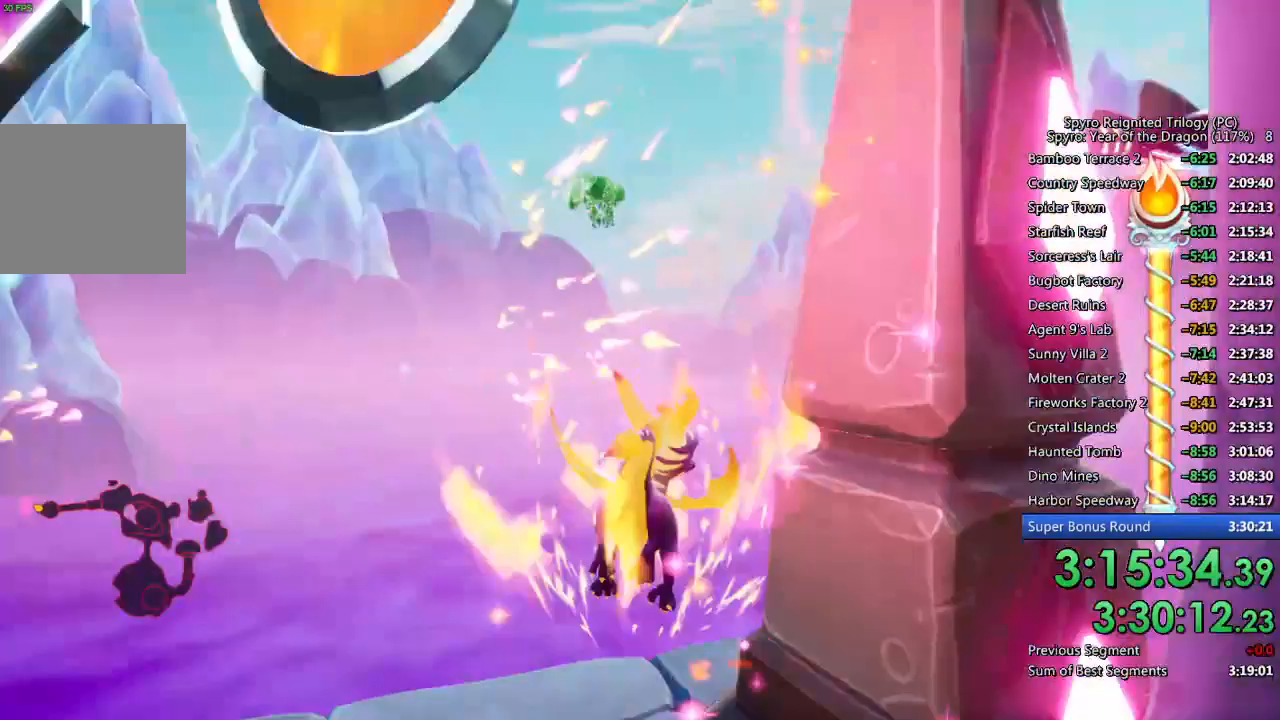
{"buttons": [], "left_stick": "right", "right_stick": "center", "events": [[83, "right_stick", "right"], [300, "right_stick", "center"]]}
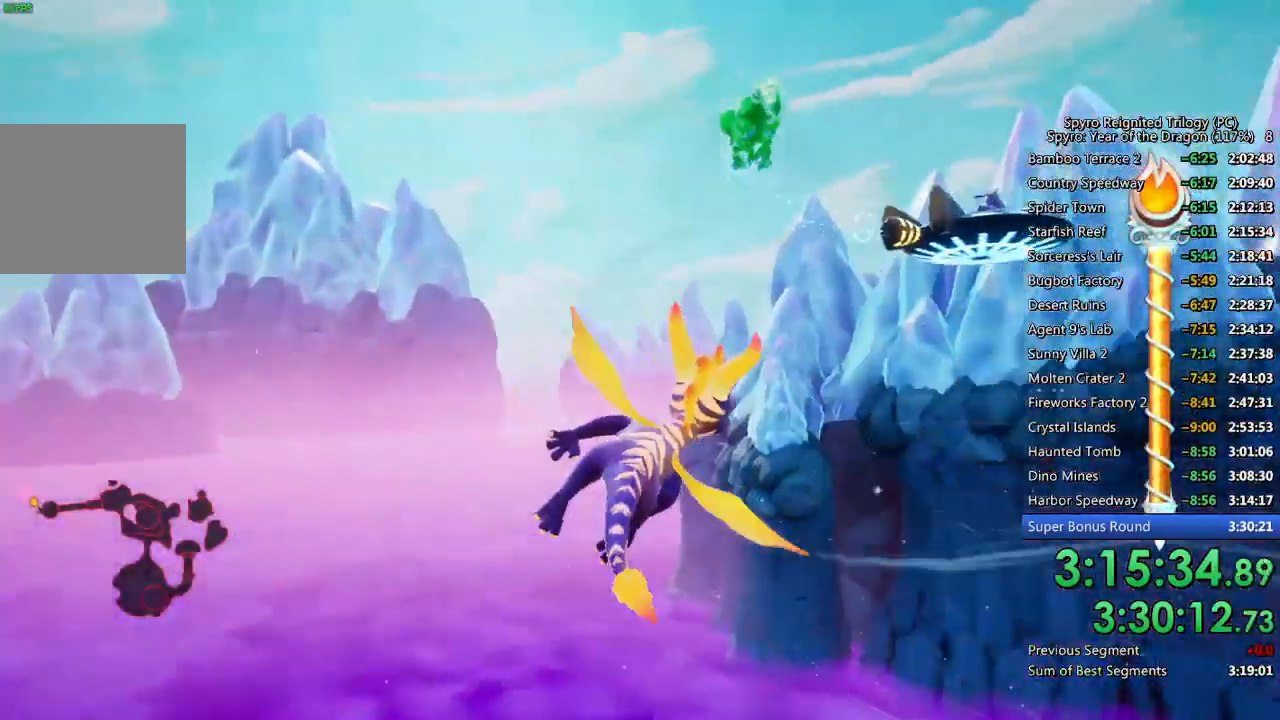
{"buttons": [], "left_stick": "right", "right_stick": "center", "events": [[267, "CROSS", "down"], [417, "CROSS", "up"]]}
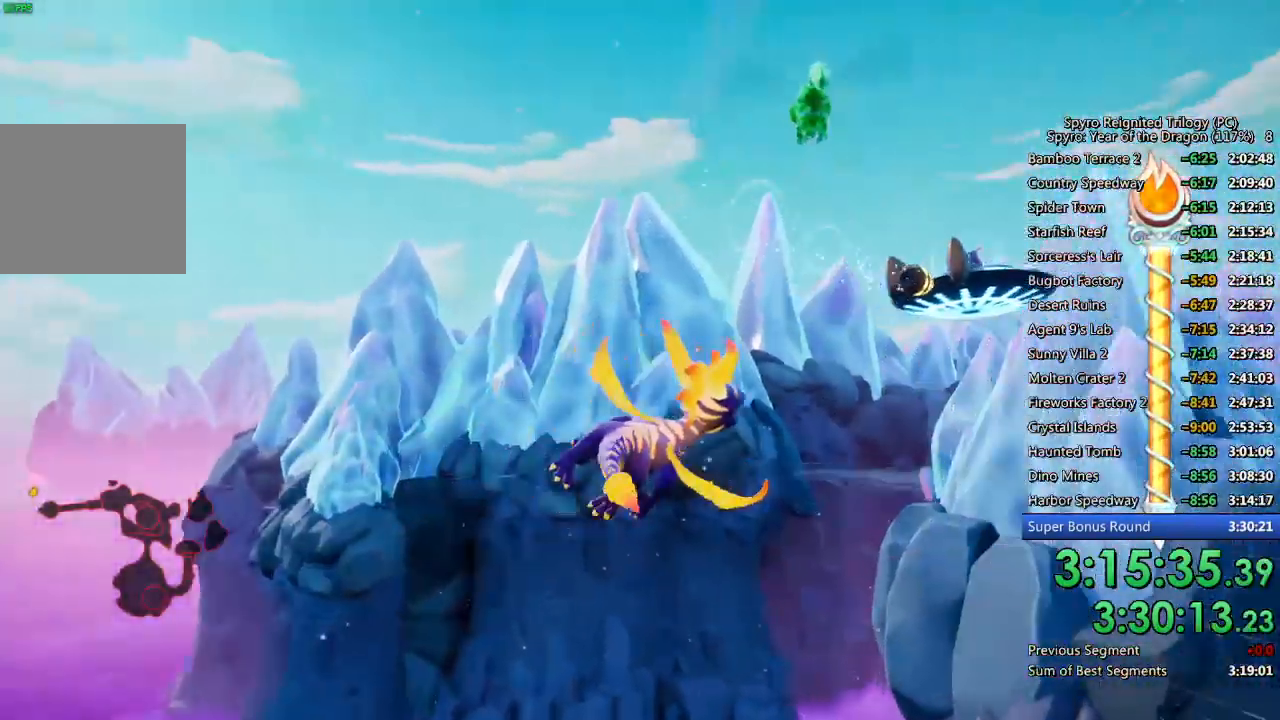
{"buttons": ["CIRCLE"], "left_stick": "right", "right_stick": "center", "events": [[183, "CIRCLE", "down"], [267, "CIRCLE", "up"], [283, "left_stick", "center"], [317, "CIRCLE", "down"], [400, "CIRCLE", "up"], [433, "CIRCLE", "down"], [483, "left_stick", "right"]]}
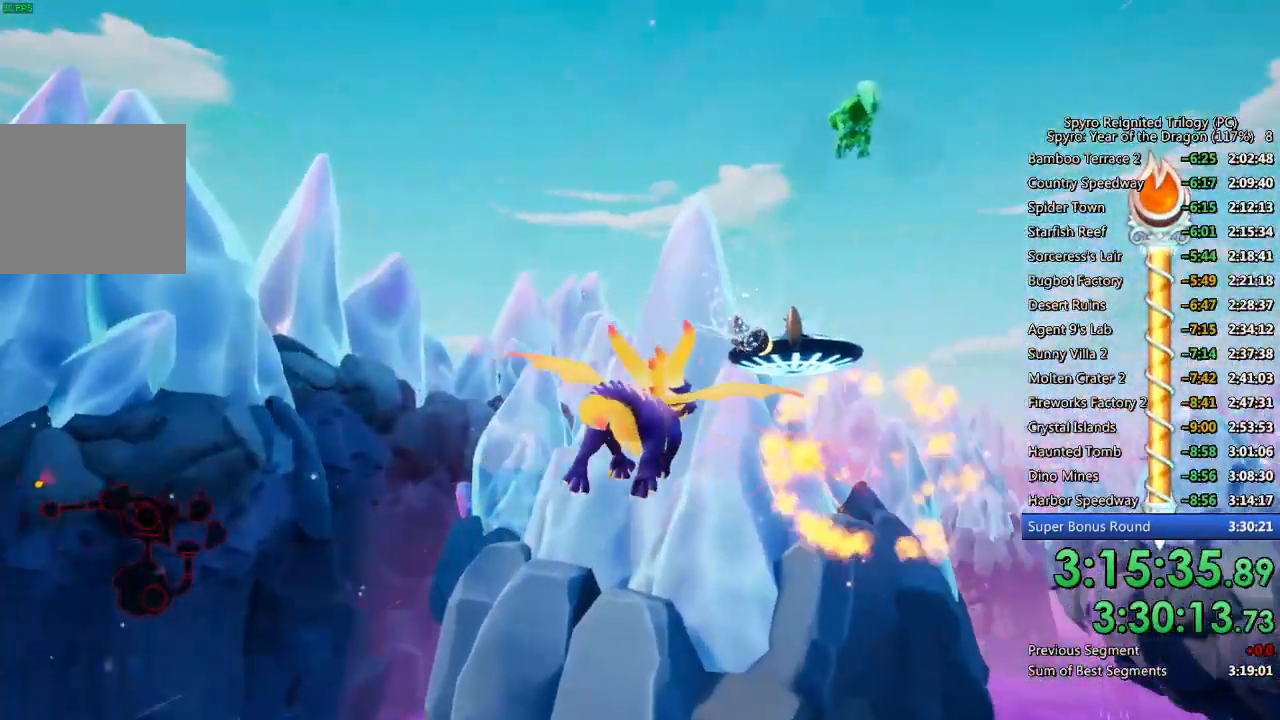
{"buttons": [], "left_stick": "up-right", "right_stick": "center", "events": [[33, "CIRCLE", "up"], [100, "left_stick", "down-right"], [233, "left_stick", "up-right"], [300, "CIRCLE", "down"], [300, "left_stick", "center"], [367, "CIRCLE", "up"], [417, "CIRCLE", "down"], [467, "left_stick", "up-right"], [483, "CIRCLE", "up"]]}
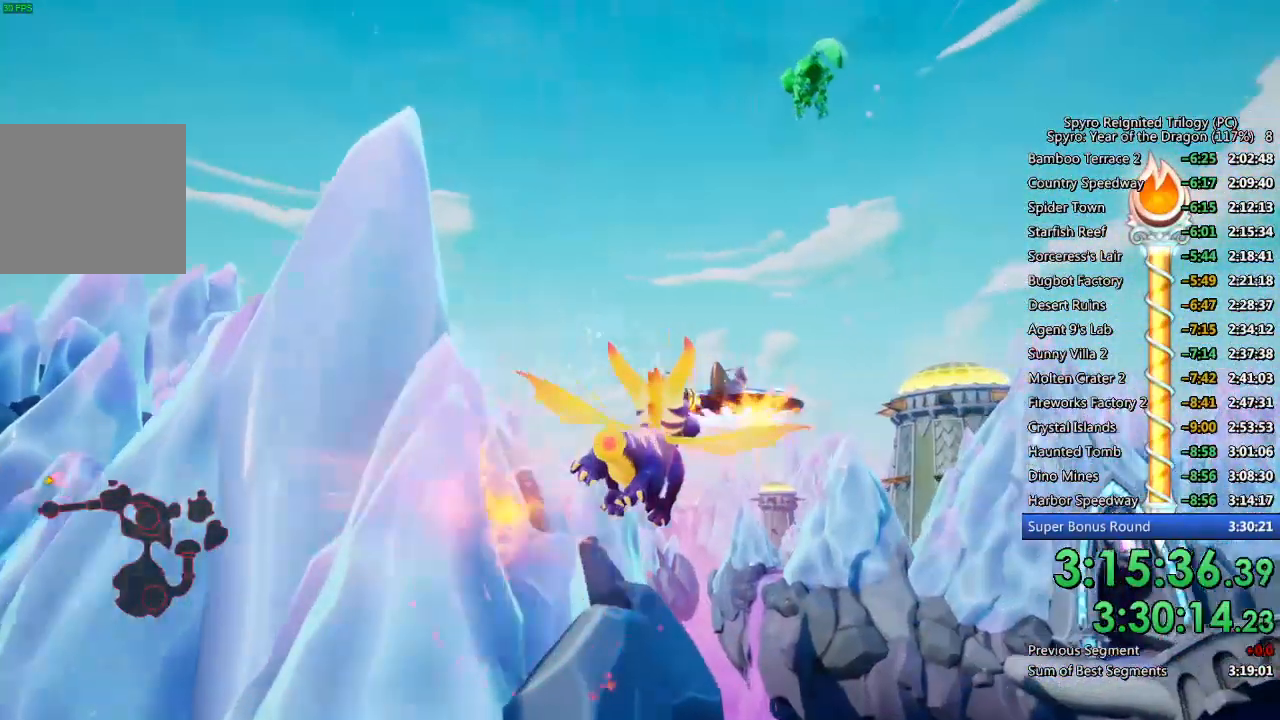
{"buttons": ["CIRCLE"], "left_stick": "center", "right_stick": "center", "events": [[33, "CIRCLE", "down"], [83, "left_stick", "center"], [117, "CIRCLE", "up"], [183, "left_stick", "right"], [350, "left_stick", "up-right"], [450, "left_stick", "center"], [483, "CIRCLE", "down"]]}
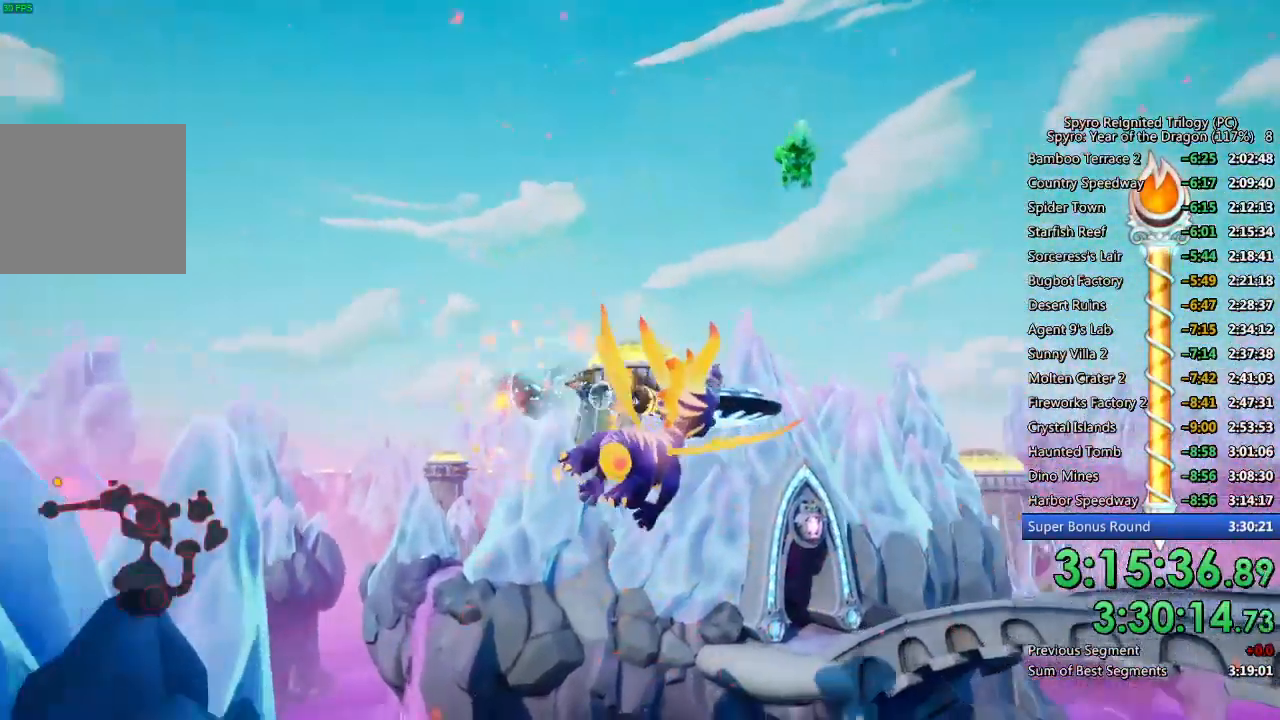
{"buttons": [], "left_stick": "down", "right_stick": "center", "events": [[50, "CIRCLE", "up"], [50, "left_stick", "right"], [100, "CIRCLE", "down"], [150, "left_stick", "down-right"], [183, "CIRCLE", "up"], [233, "CIRCLE", "down"], [317, "CIRCLE", "up"], [317, "left_stick", "up-right"], [400, "left_stick", "center"], [467, "left_stick", "down"]]}
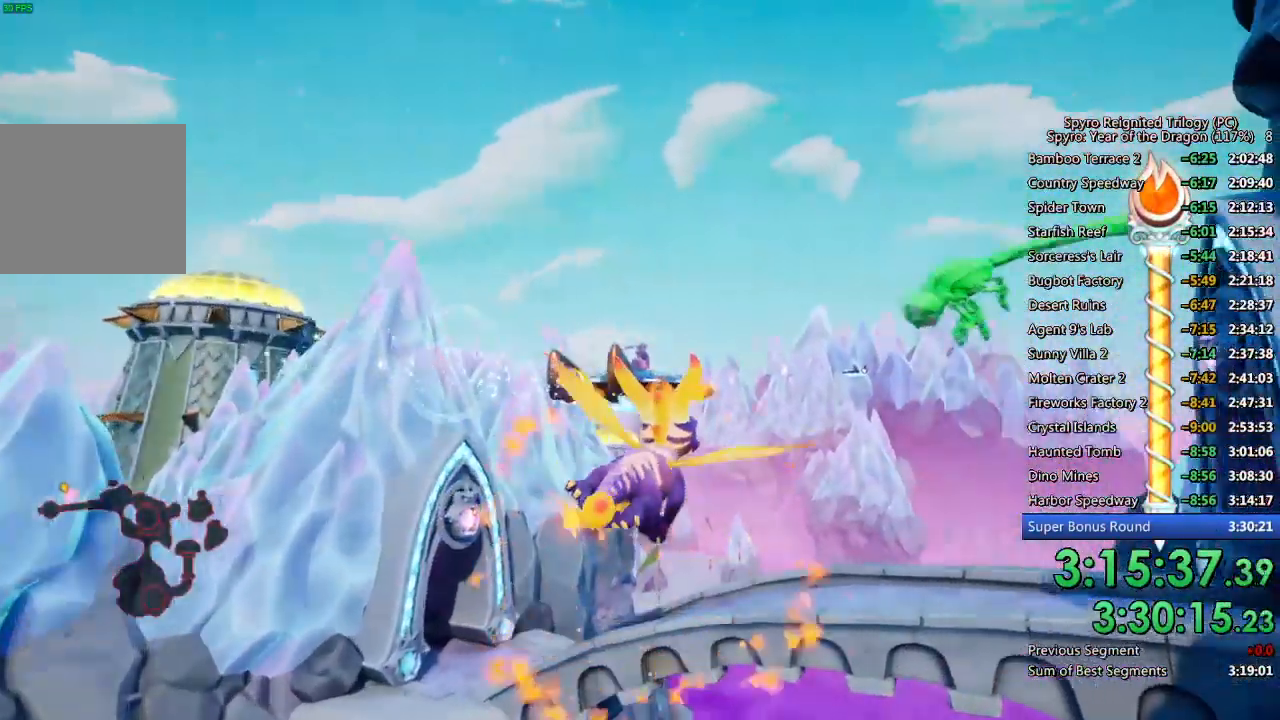
{"buttons": [], "left_stick": "left", "right_stick": "center", "events": [[50, "left_stick", "right"], [100, "left_stick", "center"], [117, "CIRCLE", "down"], [167, "CIRCLE", "up"], [233, "CIRCLE", "down"], [250, "left_stick", "right"], [300, "CIRCLE", "up"], [350, "CIRCLE", "down"], [350, "left_stick", "center"], [433, "CIRCLE", "up"], [467, "left_stick", "left"]]}
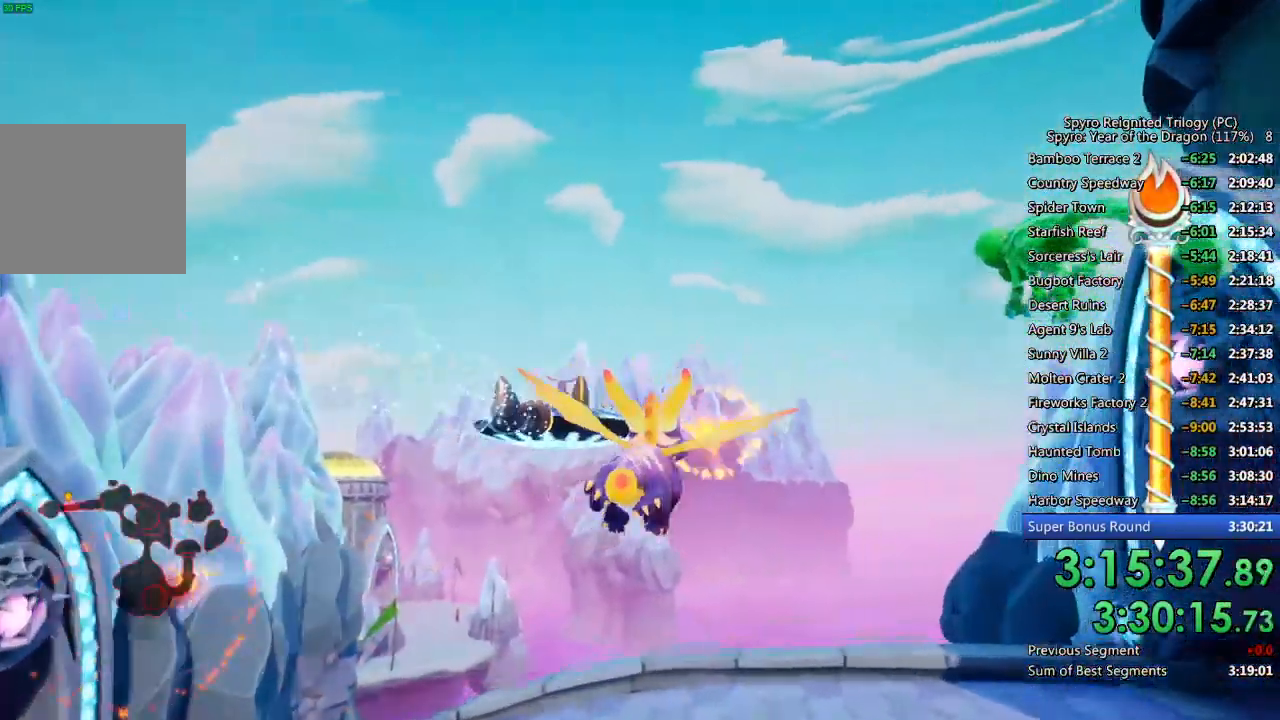
{"buttons": [], "left_stick": "center", "right_stick": "center", "events": [[83, "left_stick", "center"], [200, "left_stick", "left"], [267, "left_stick", "center"], [283, "CIRCLE", "down"], [333, "CIRCLE", "up"], [383, "left_stick", "left"], [400, "CIRCLE", "down"], [467, "CIRCLE", "up"], [467, "left_stick", "center"]]}
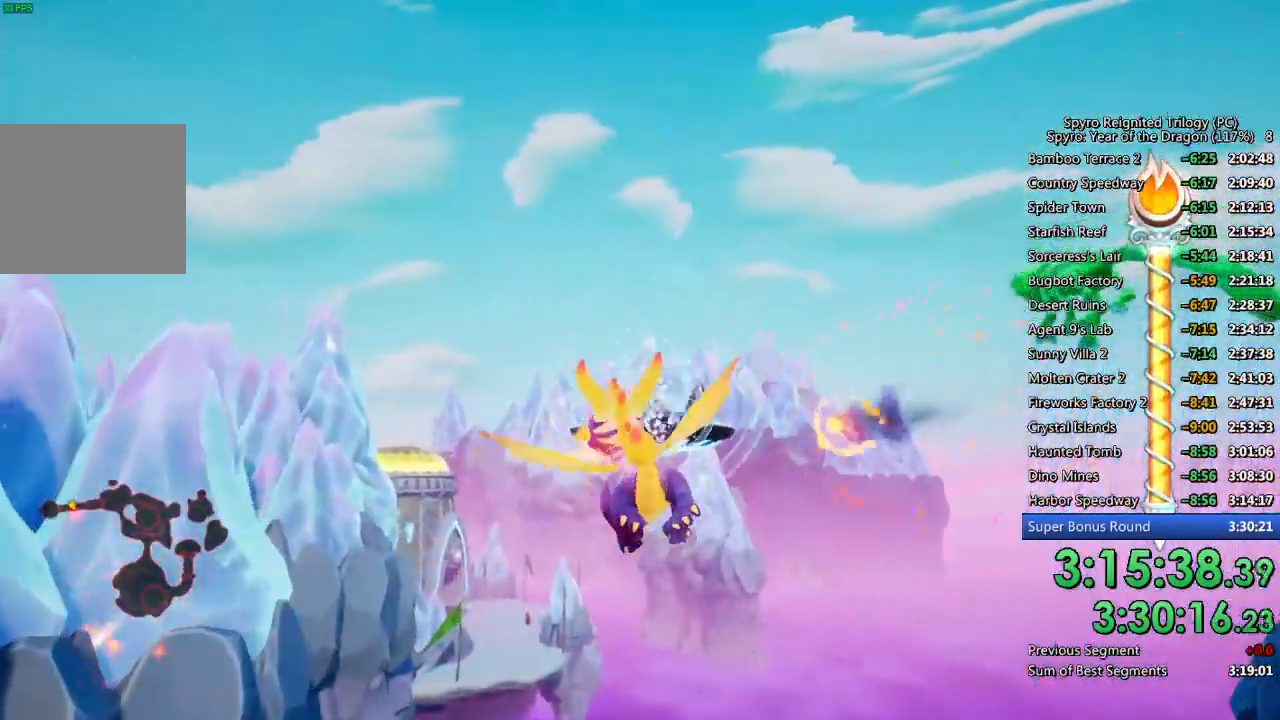
{"buttons": [], "left_stick": "center", "right_stick": "down", "events": [[17, "CIRCLE", "down"], [33, "left_stick", "left"], [117, "CIRCLE", "up"], [133, "left_stick", "center"], [333, "left_stick", "right"], [433, "left_stick", "center"], [467, "right_stick", "down"]]}
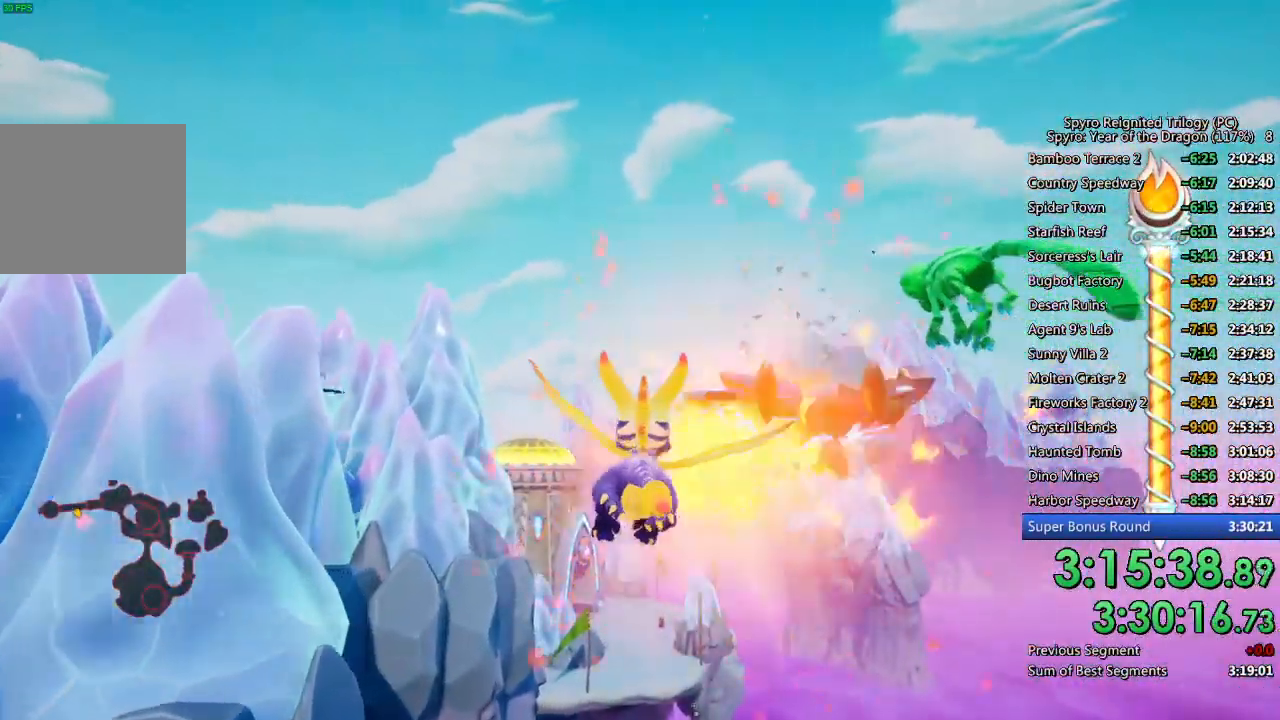
{"buttons": [], "left_stick": "down-left", "right_stick": "center", "events": [[133, "right_stick", "center"], [217, "right_stick", "down"], [250, "left_stick", "up-left"], [350, "left_stick", "center"], [350, "right_stick", "center"], [400, "left_stick", "down-left"]]}
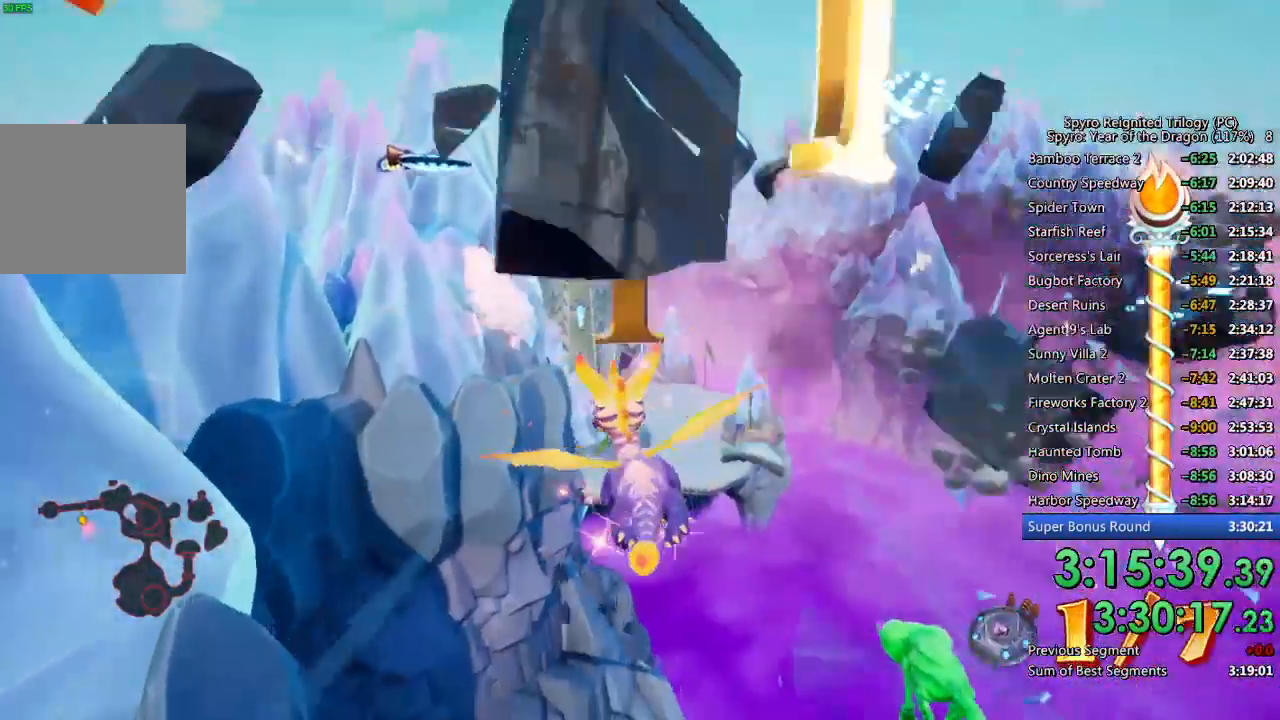
{"buttons": [], "left_stick": "right", "right_stick": "center", "events": [[67, "left_stick", "down"], [200, "CIRCLE", "down"], [233, "left_stick", "center"], [267, "CIRCLE", "up"], [317, "CIRCLE", "down"], [383, "left_stick", "right"], [400, "CIRCLE", "up"]]}
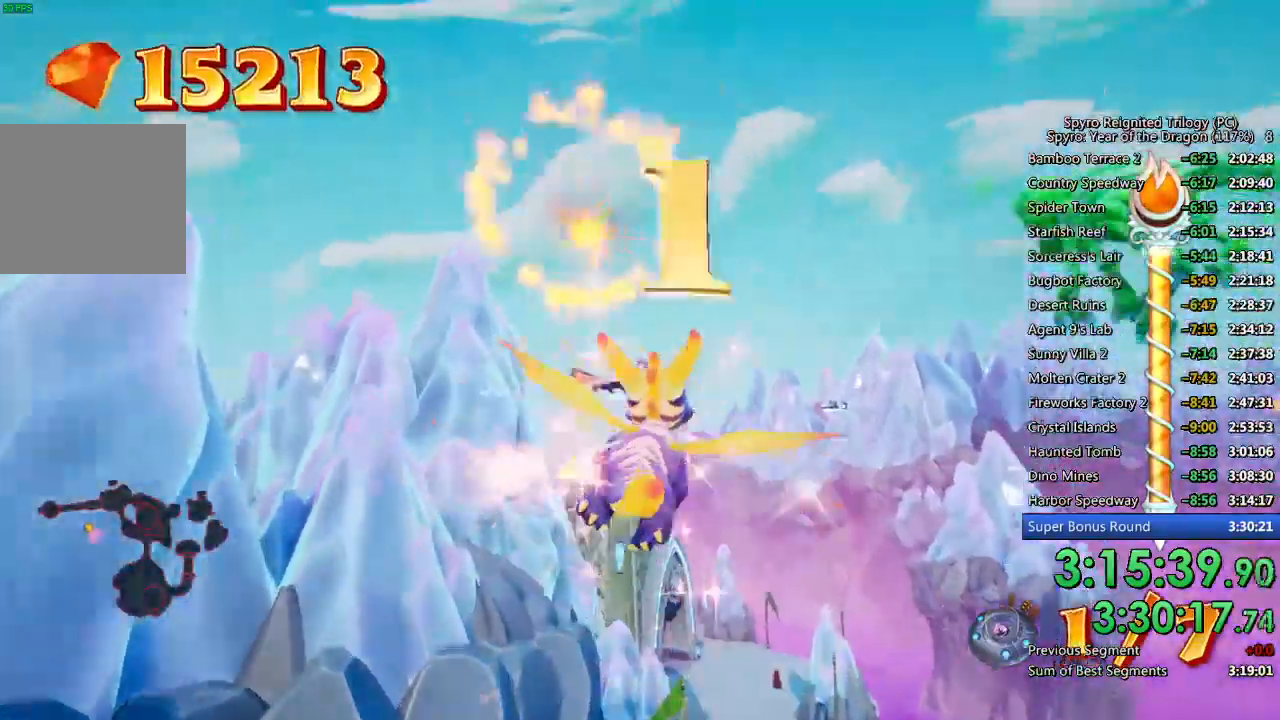
{"buttons": [], "left_stick": "up-right", "right_stick": "center", "events": [[233, "left_stick", "center"], [283, "CIRCLE", "down"], [350, "CIRCLE", "up"], [383, "left_stick", "up-right"], [400, "CIRCLE", "down"], [483, "CIRCLE", "up"]]}
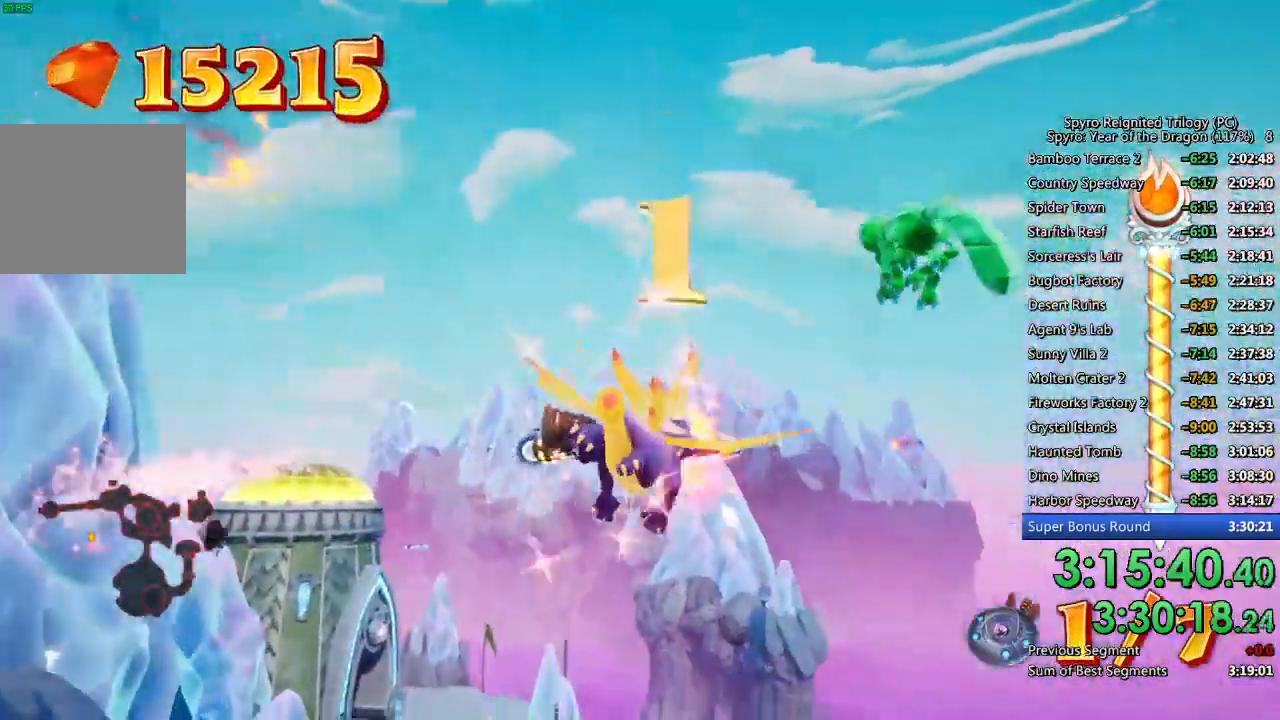
{"buttons": [], "left_stick": "left", "right_stick": "left", "events": [[33, "CIRCLE", "down"], [50, "left_stick", "right"], [117, "CIRCLE", "up"], [350, "CIRCLE", "down"], [400, "left_stick", "left"], [417, "CIRCLE", "up"], [483, "right_stick", "left"]]}
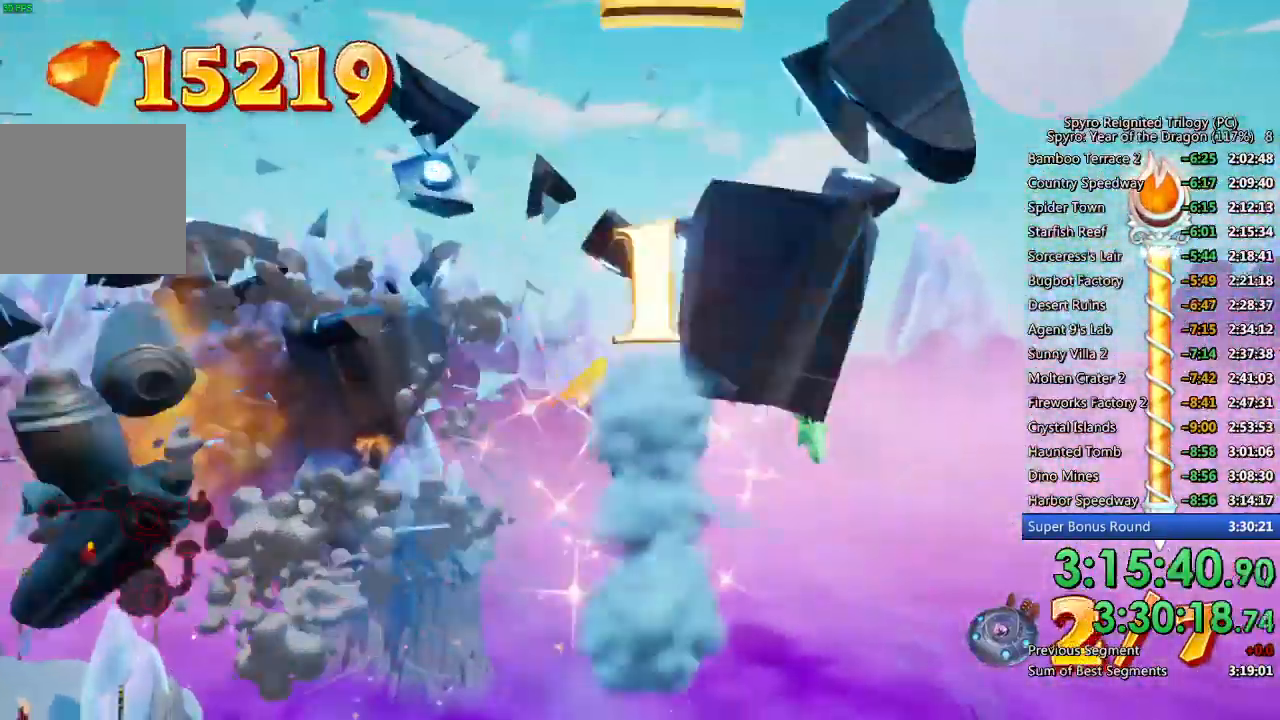
{"buttons": ["CROSS"], "left_stick": "left", "right_stick": "center", "events": [[433, "right_stick", "center"], [500, "CROSS", "down"]]}
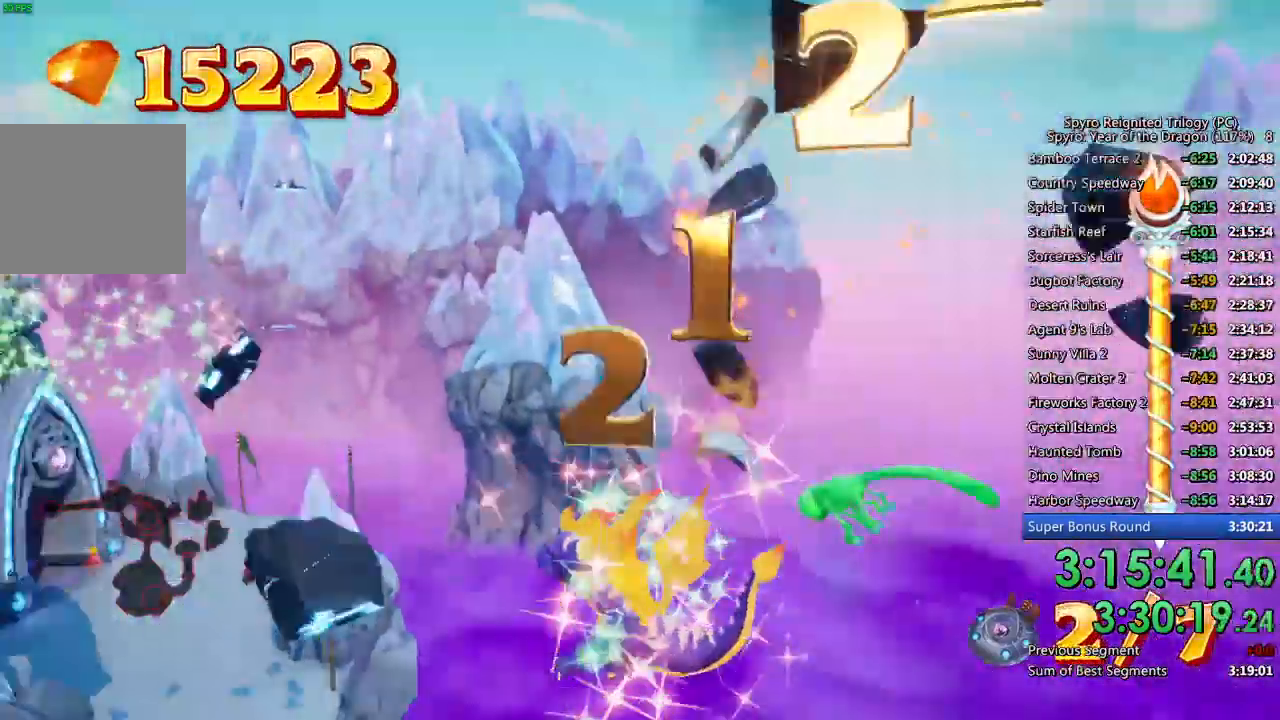
{"buttons": ["CROSS"], "left_stick": "left", "right_stick": "center", "events": []}
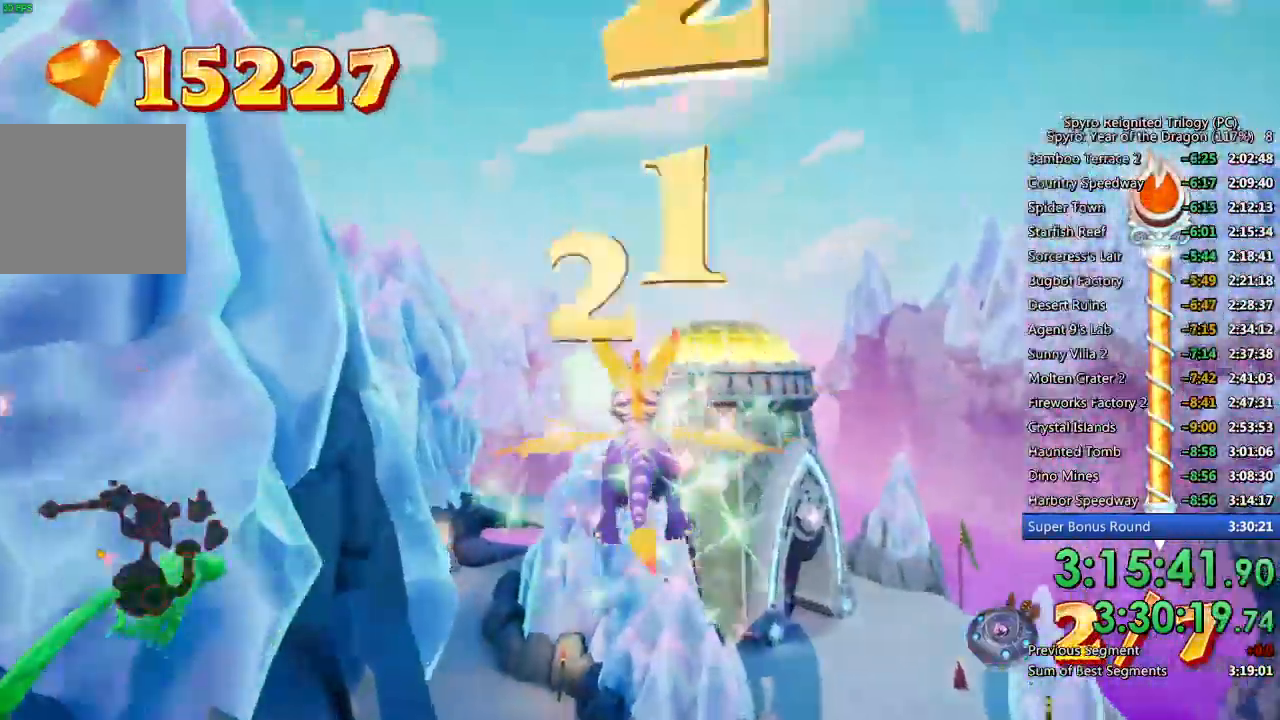
{"buttons": [], "left_stick": "up", "right_stick": "center", "events": [[100, "CROSS", "up"], [117, "left_stick", "up-right"], [433, "left_stick", "up"]]}
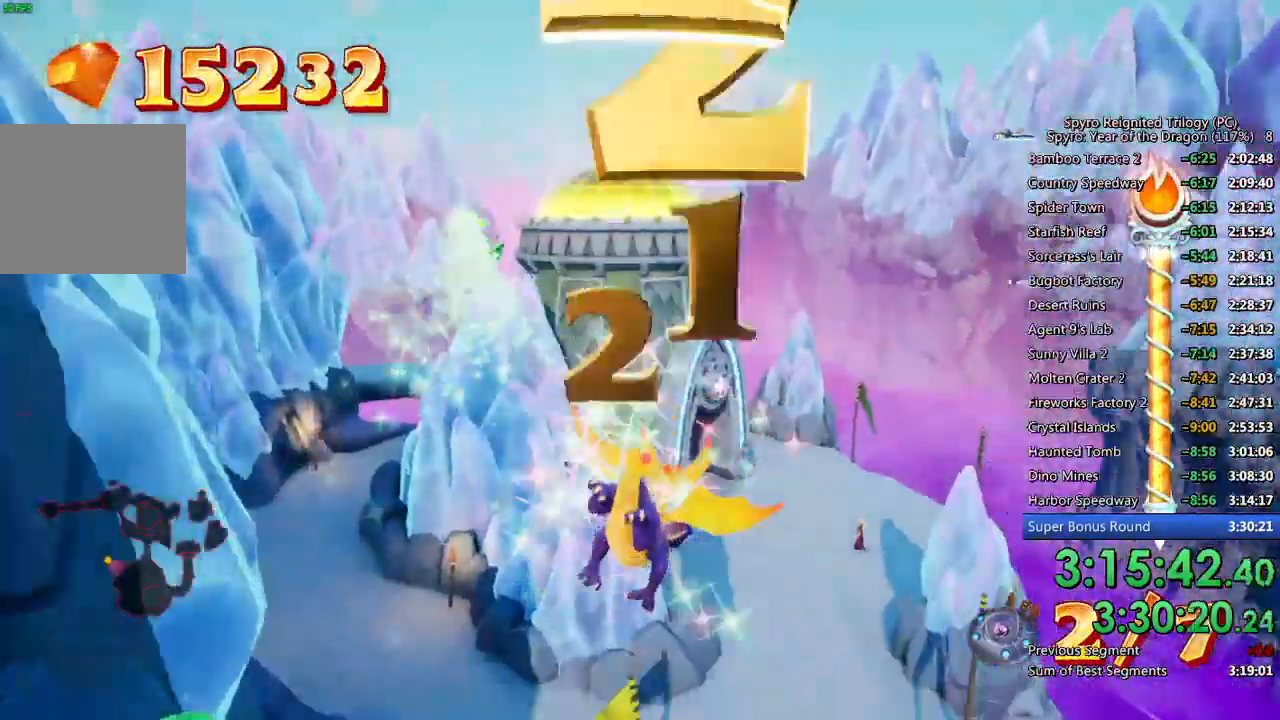
{"buttons": [], "left_stick": "left", "right_stick": "down-left", "events": [[67, "left_stick", "center"], [250, "left_stick", "down-left"], [333, "right_stick", "down-left"], [483, "left_stick", "left"]]}
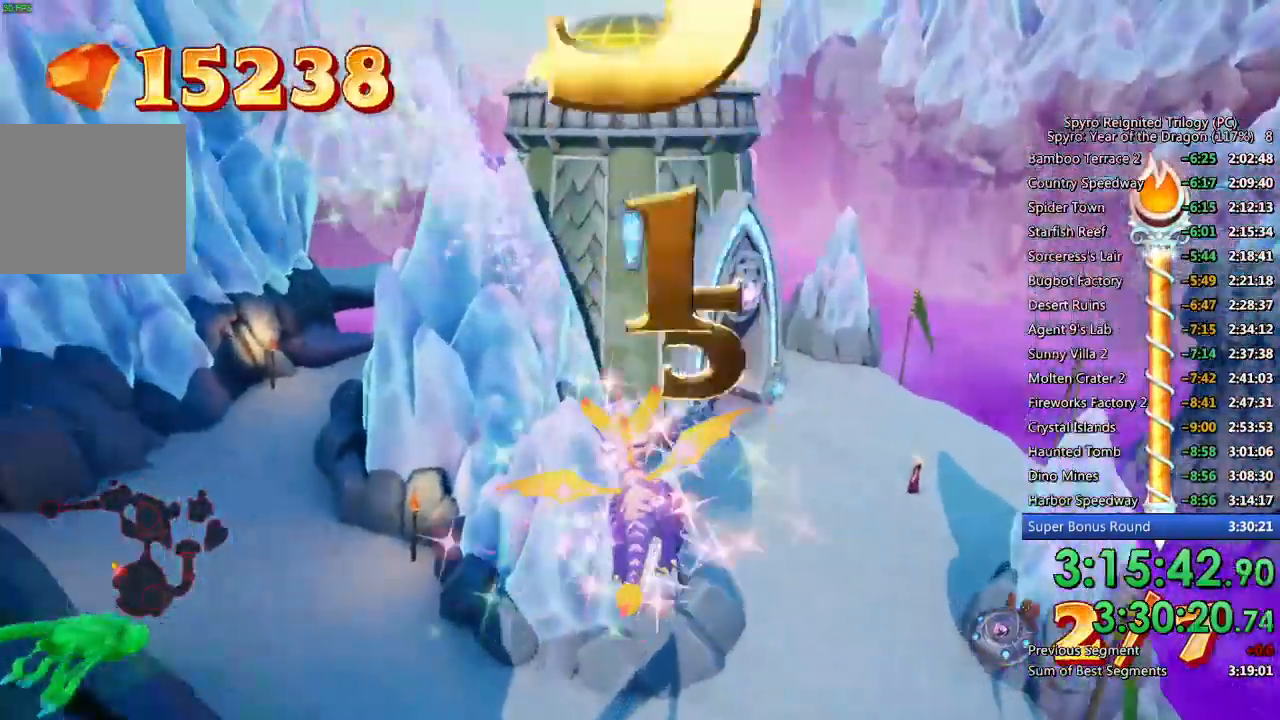
{"buttons": [], "left_stick": "down-left", "right_stick": "down-left", "events": [[233, "left_stick", "down-left"]]}
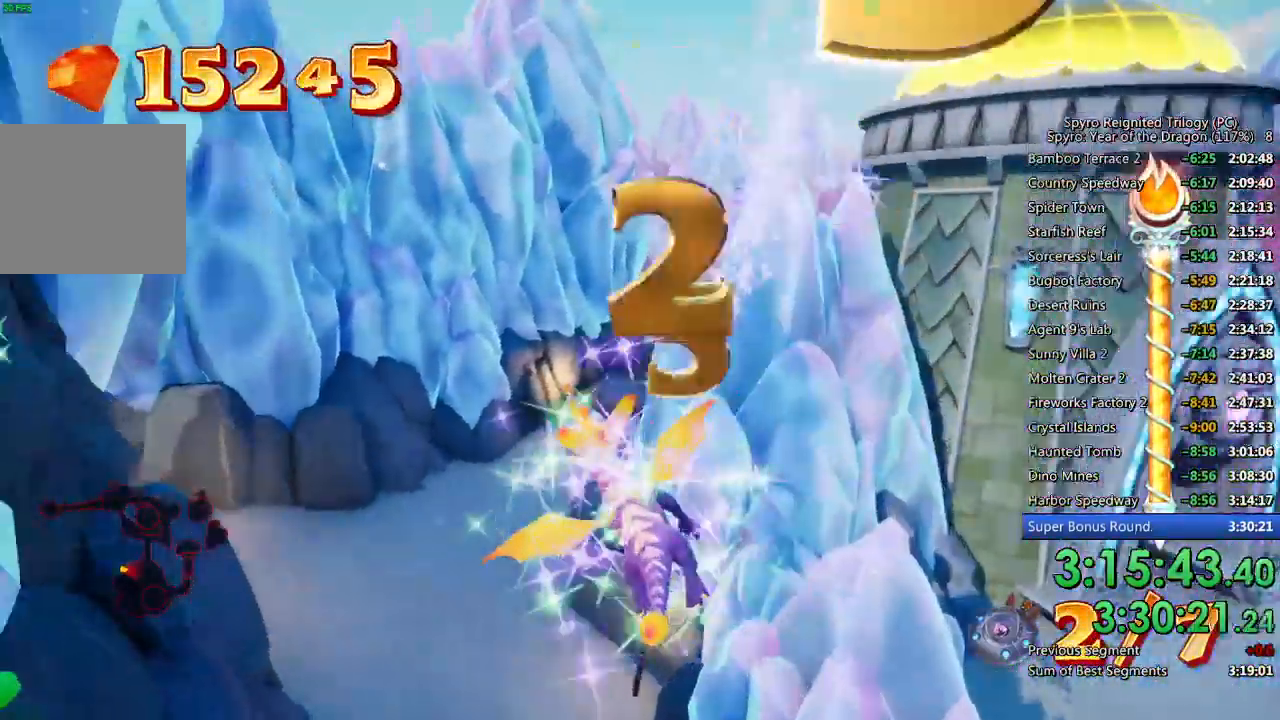
{"buttons": [], "left_stick": "down-left", "right_stick": "down-left", "events": [[200, "left_stick", "down"], [200, "right_stick", "center"], [233, "CROSS", "down"], [333, "CROSS", "up"], [350, "left_stick", "down-left"], [367, "right_stick", "down-left"]]}
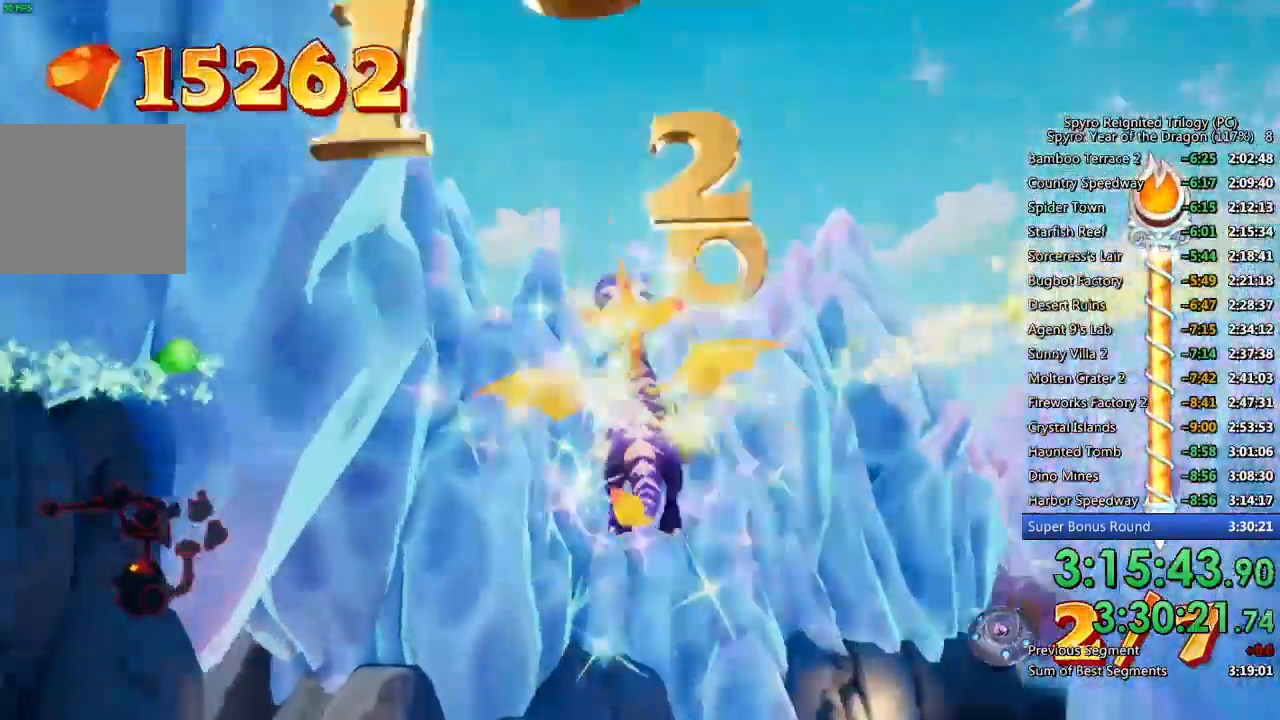
{"buttons": [], "left_stick": "down-right", "right_stick": "down-left", "events": [[133, "left_stick", "up-left"], [333, "left_stick", "right"], [383, "left_stick", "down-right"]]}
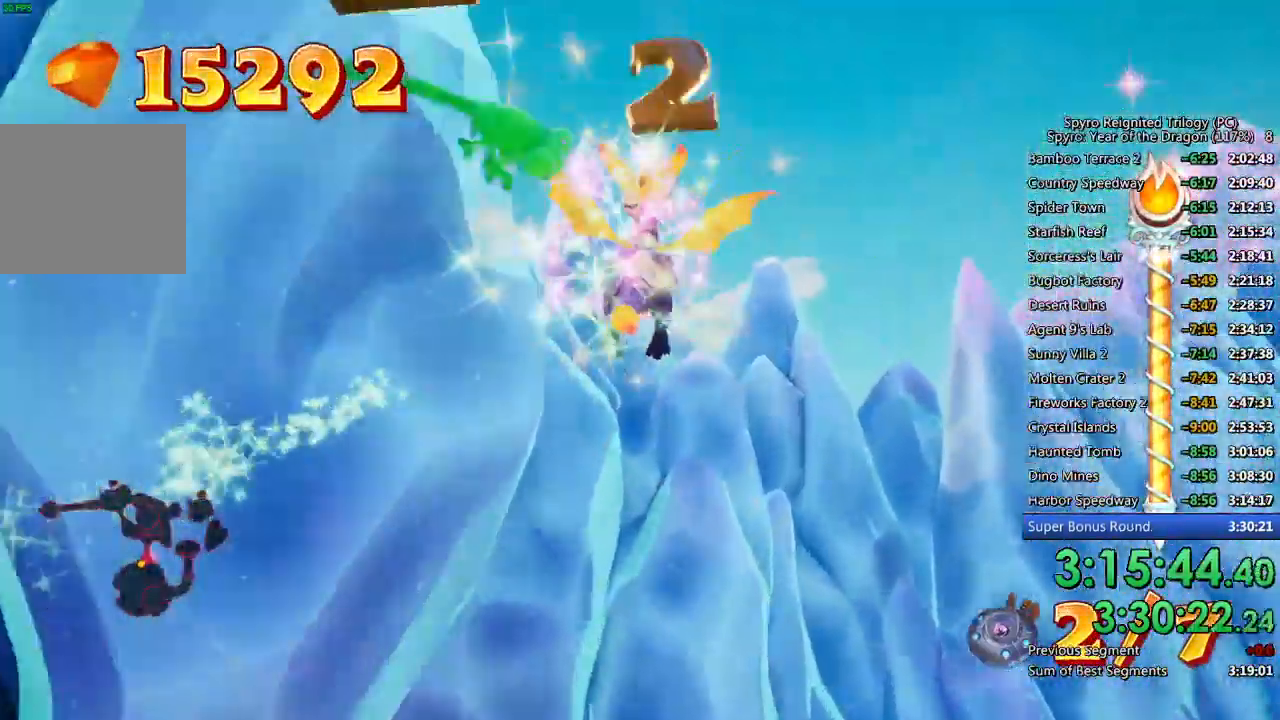
{"buttons": [], "left_stick": "down", "right_stick": "down", "events": [[133, "left_stick", "center"], [133, "right_stick", "down"], [233, "left_stick", "down-right"], [350, "left_stick", "center"], [500, "left_stick", "down"]]}
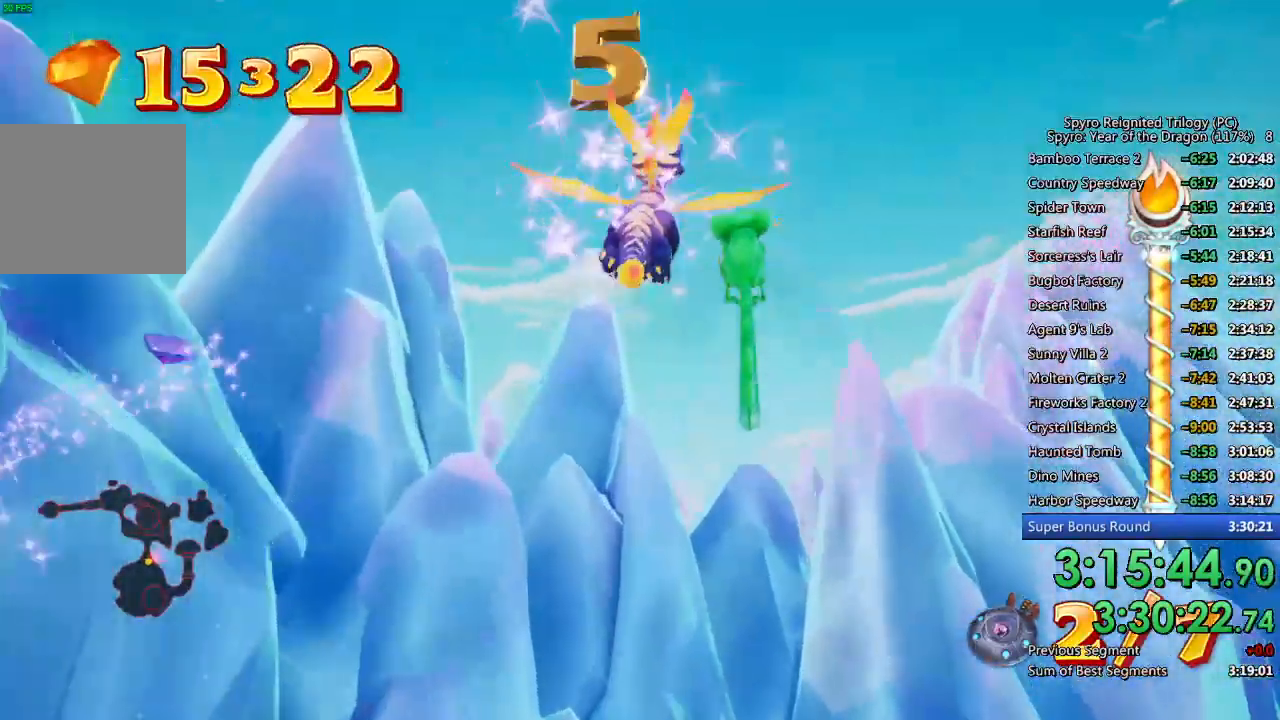
{"buttons": [], "left_stick": "center", "right_stick": "down-left", "events": [[83, "right_stick", "down-left"], [117, "left_stick", "center"], [267, "left_stick", "down-left"], [400, "left_stick", "center"]]}
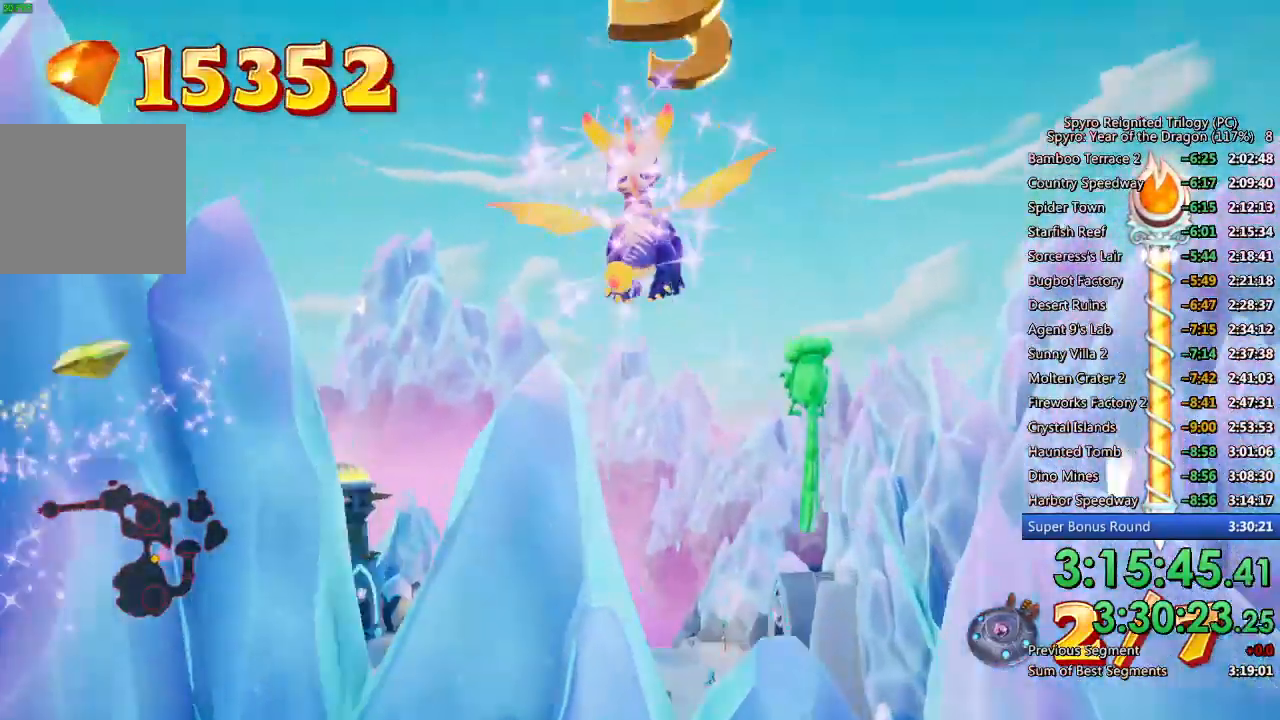
{"buttons": [], "left_stick": "up-left", "right_stick": "center", "events": [[150, "left_stick", "up-left"], [483, "right_stick", "center"]]}
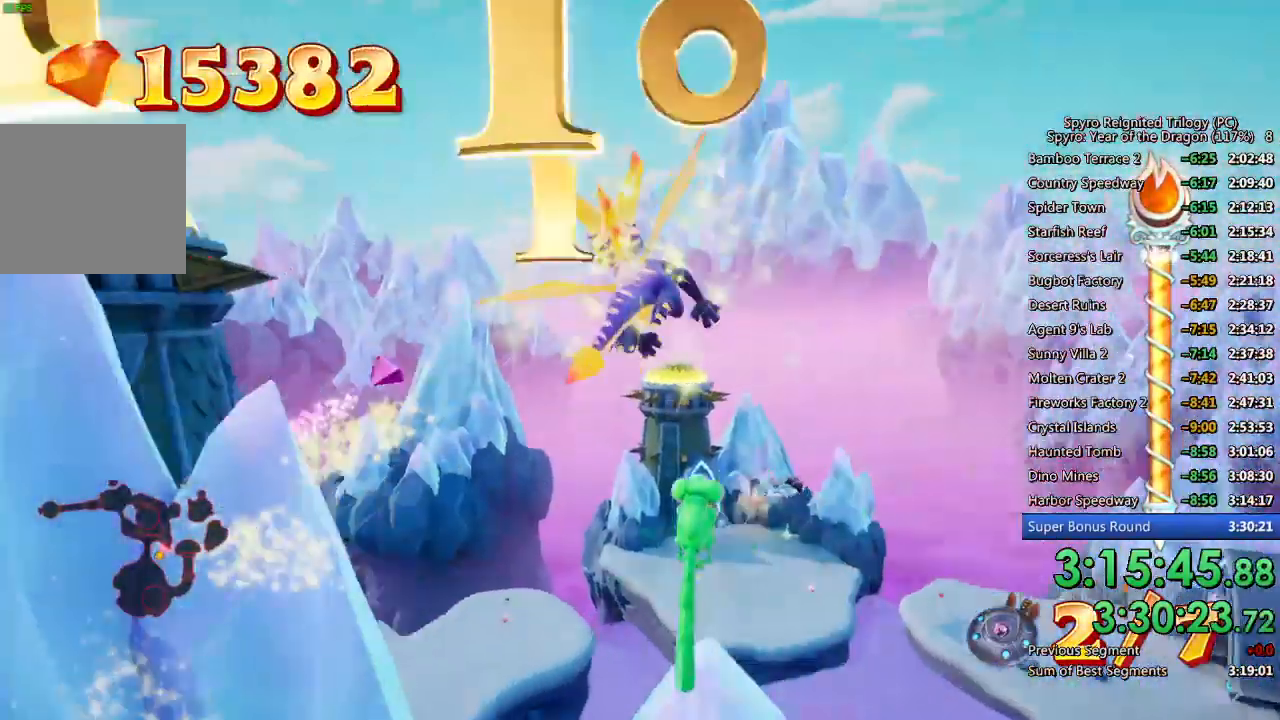
{"buttons": [], "left_stick": "up-left", "right_stick": "center", "events": [[17, "left_stick", "center"], [100, "left_stick", "up-left"], [117, "CIRCLE", "down"], [200, "CIRCLE", "up"], [267, "left_stick", "center"], [333, "left_stick", "up"], [483, "left_stick", "up-left"]]}
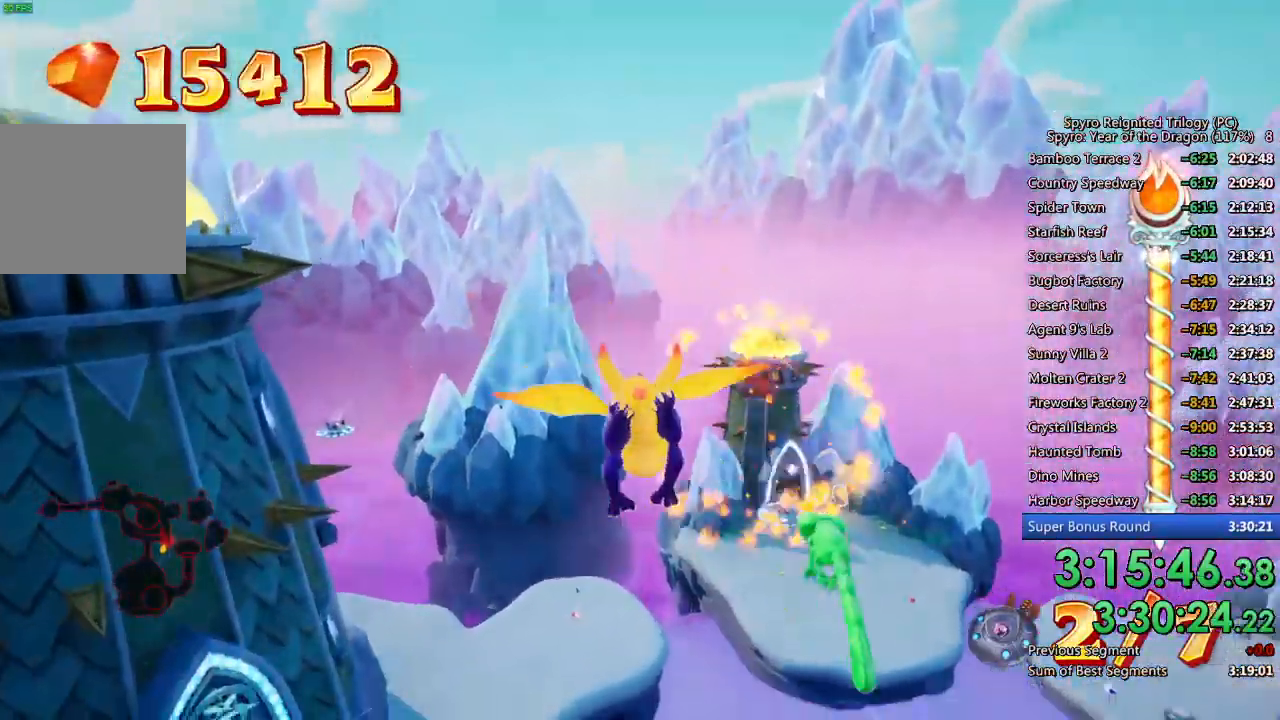
{"buttons": ["CIRCLE"], "left_stick": "up-right", "right_stick": "center", "events": [[183, "left_stick", "center"], [233, "CIRCLE", "down"], [283, "CIRCLE", "up"], [300, "left_stick", "up-right"], [483, "CIRCLE", "down"]]}
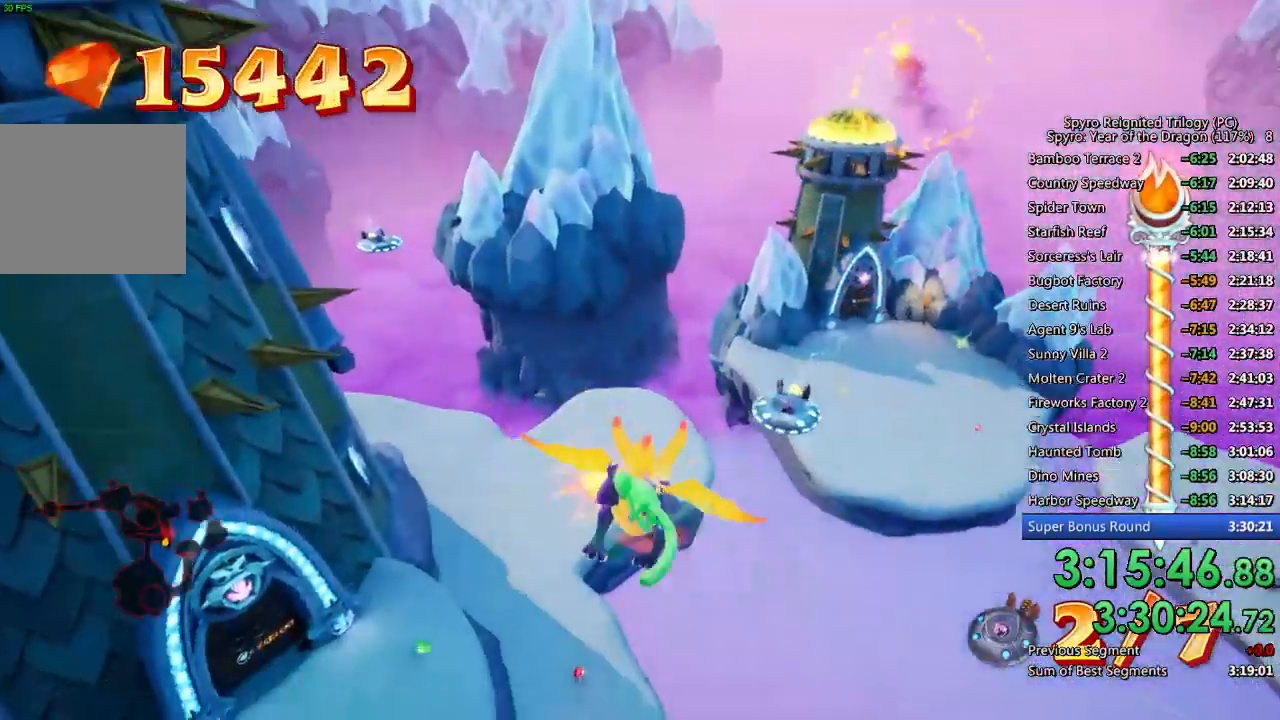
{"buttons": [], "left_stick": "up-right", "right_stick": "center", "events": [[67, "CIRCLE", "up"], [133, "left_stick", "center"], [200, "left_stick", "up-right"]]}
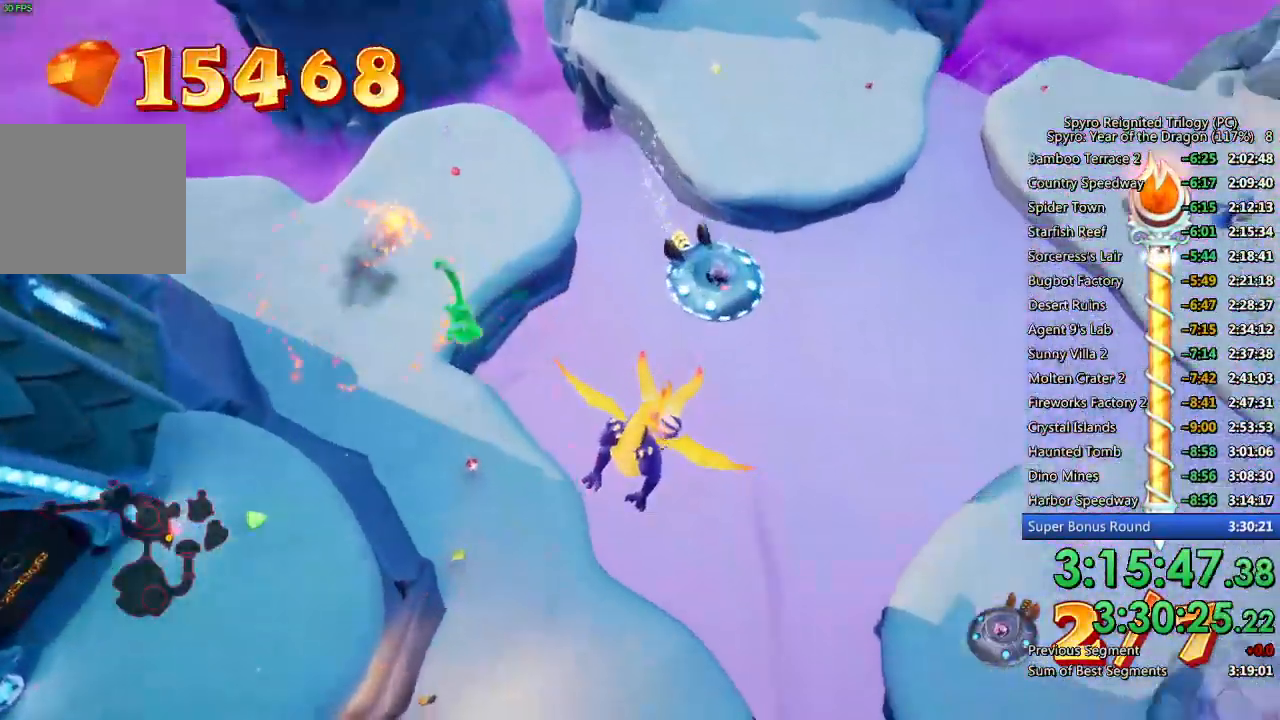
{"buttons": [], "left_stick": "right", "right_stick": "center", "events": [[133, "left_stick", "down-right"], [250, "CIRCLE", "down"], [267, "left_stick", "right"], [333, "CIRCLE", "up"], [367, "CIRCLE", "down"], [450, "CIRCLE", "up"]]}